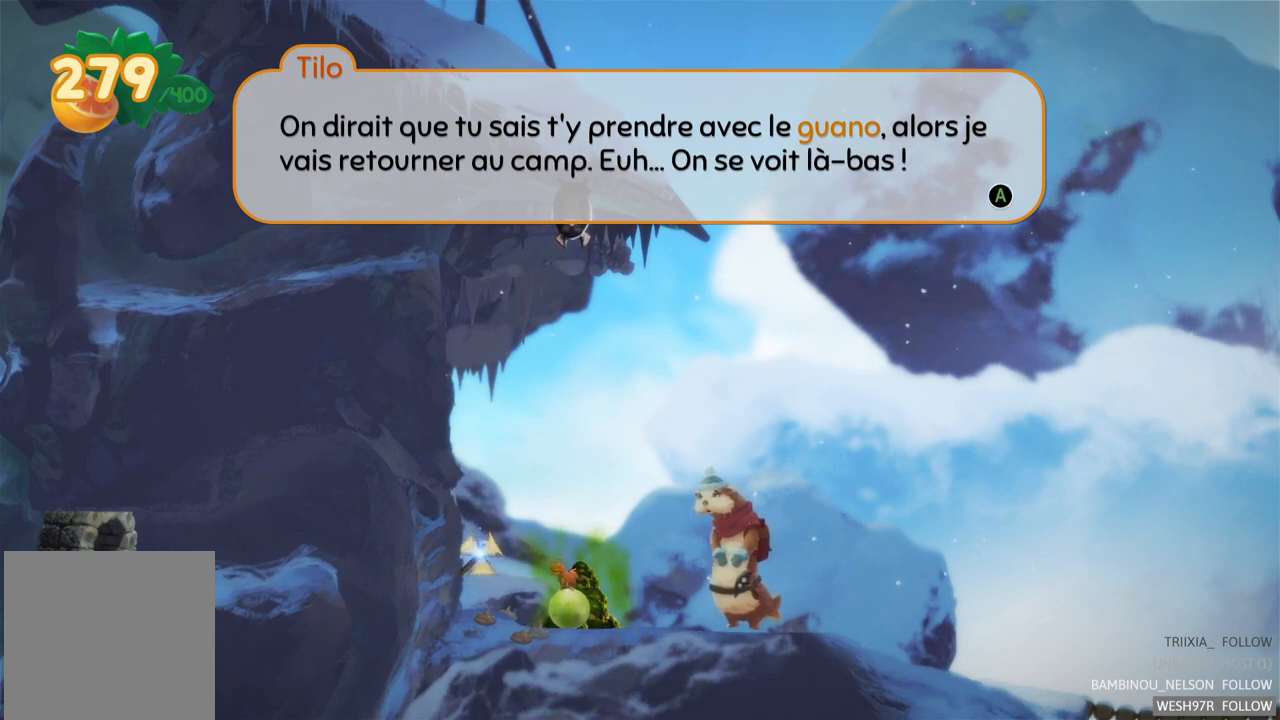
Gameplay with a controller (Xbox layout); each line is a JSON object with the inputs held at the frame after it. "events" lists button and stick changes between this image and that frame as [ms after this image, input, new state], when the widget could be followed in between. Not read: L3 R3.
{"buttons": [], "left_stick": "center", "right_stick": "center", "events": [[17, "A", "down"], [167, "A", "up"]]}
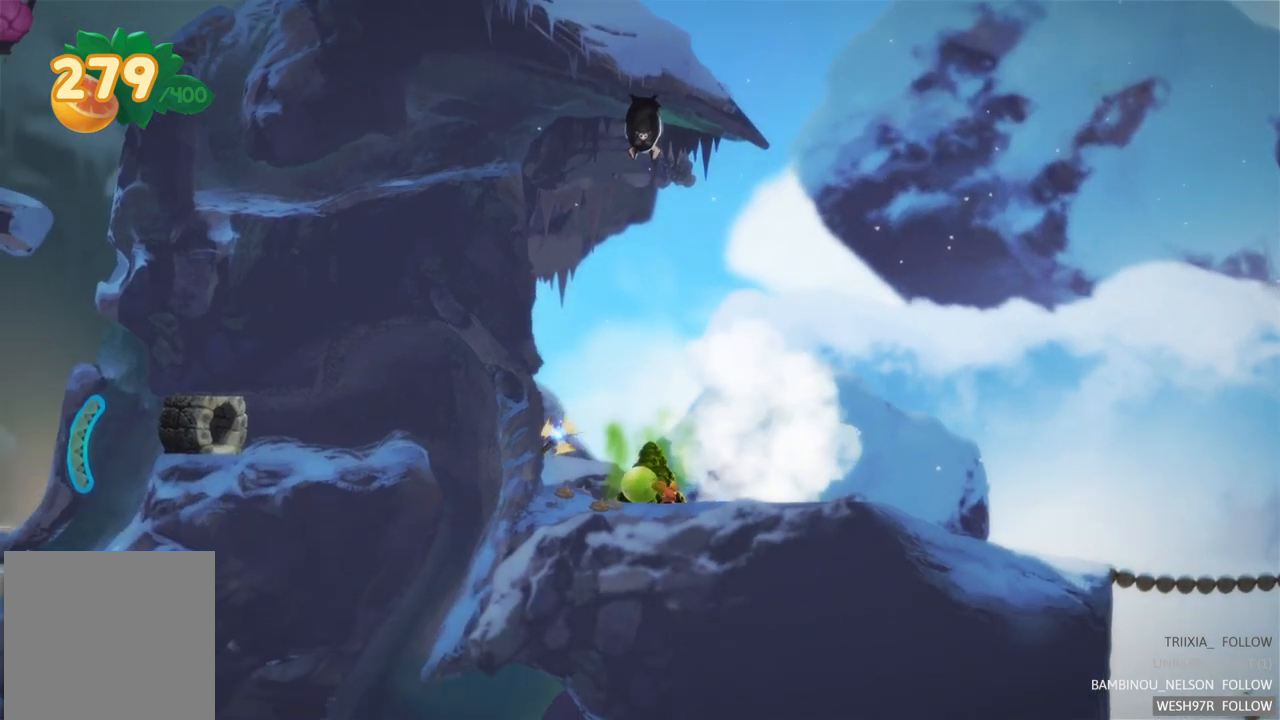
{"buttons": [], "left_stick": "right", "right_stick": "center", "events": [[433, "left_stick", "right"]]}
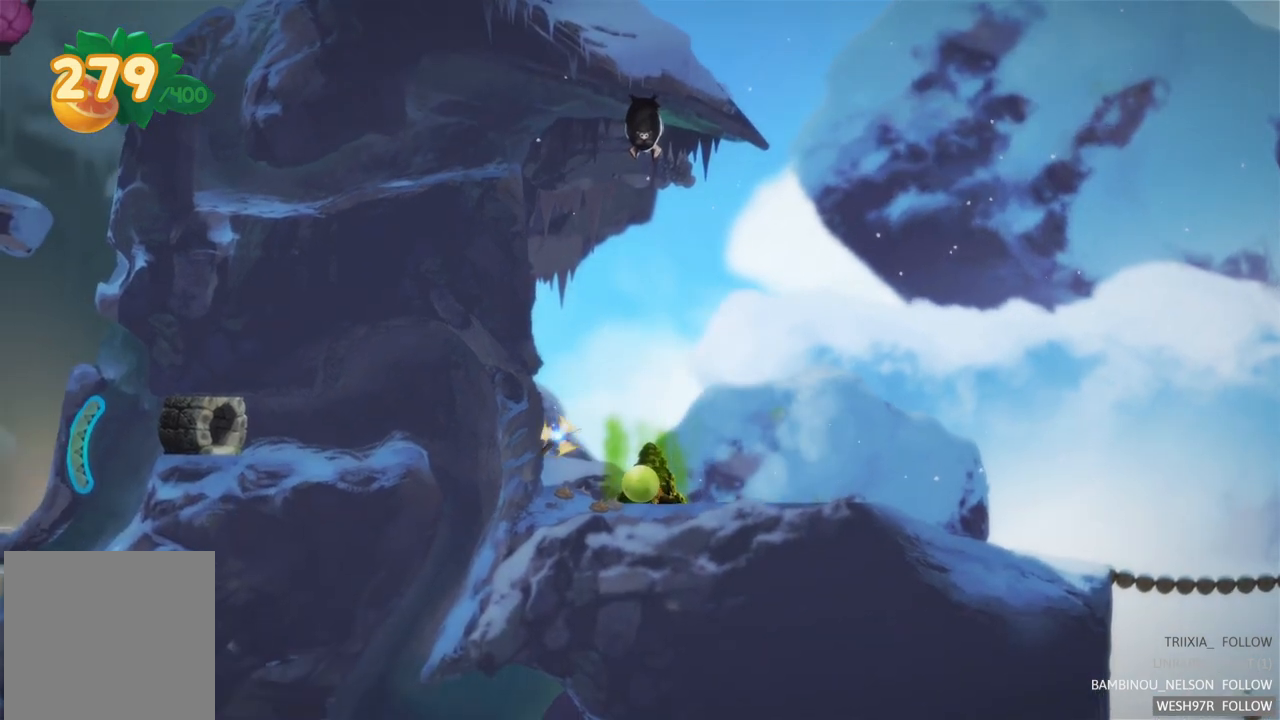
{"buttons": ["A"], "left_stick": "center", "right_stick": "center", "events": [[367, "left_stick", "center"], [417, "A", "down"]]}
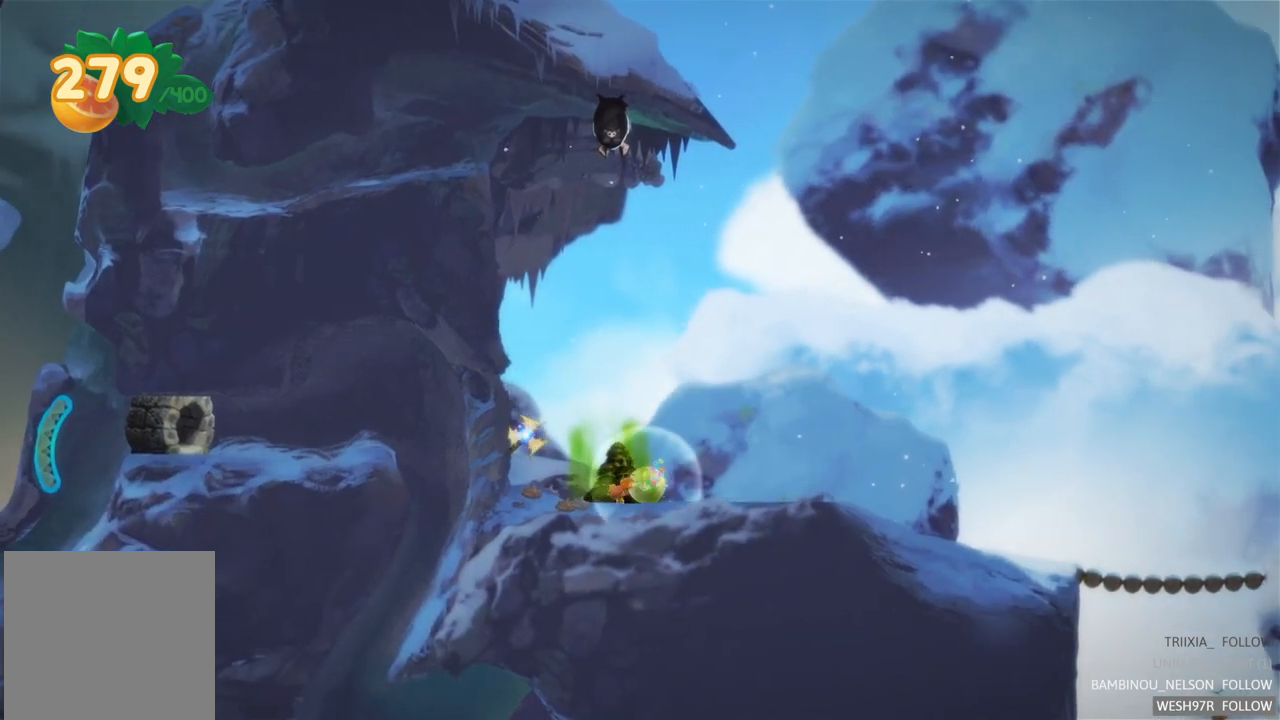
{"buttons": ["A"], "left_stick": "center", "right_stick": "center", "events": [[83, "A", "up"], [417, "A", "down"]]}
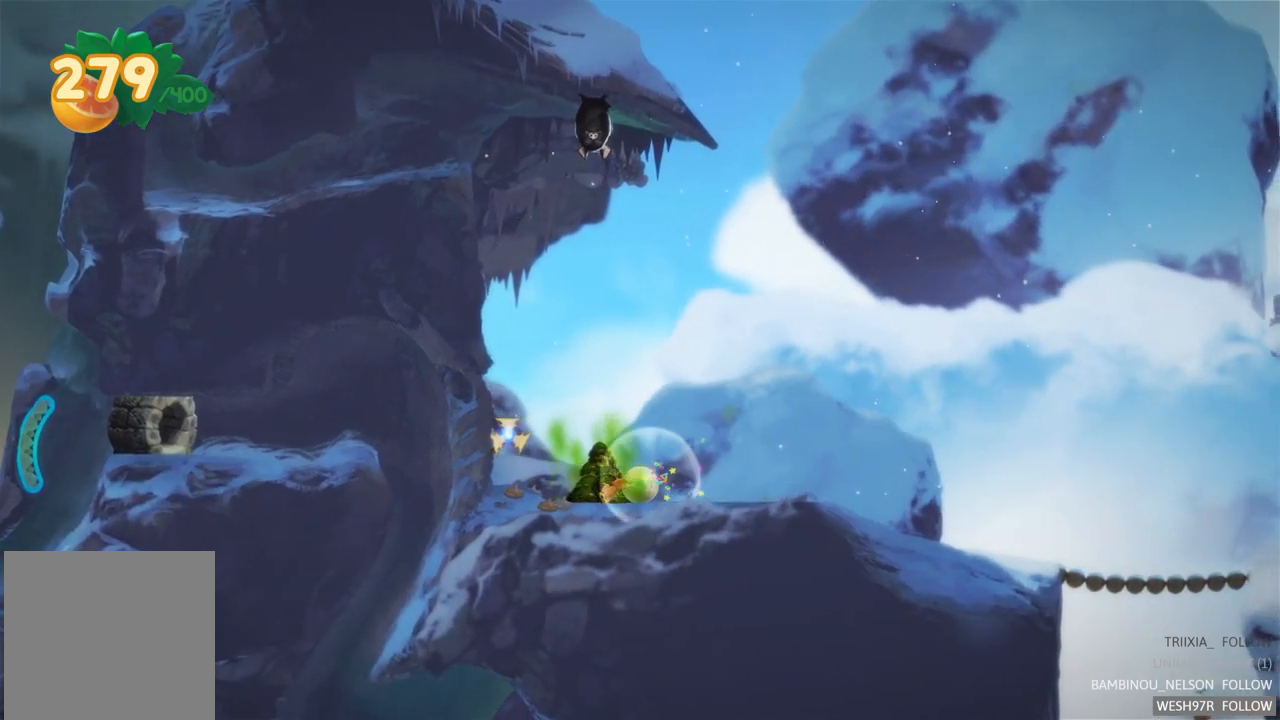
{"buttons": [], "left_stick": "right", "right_stick": "center", "events": [[67, "left_stick", "right"], [133, "A", "up"]]}
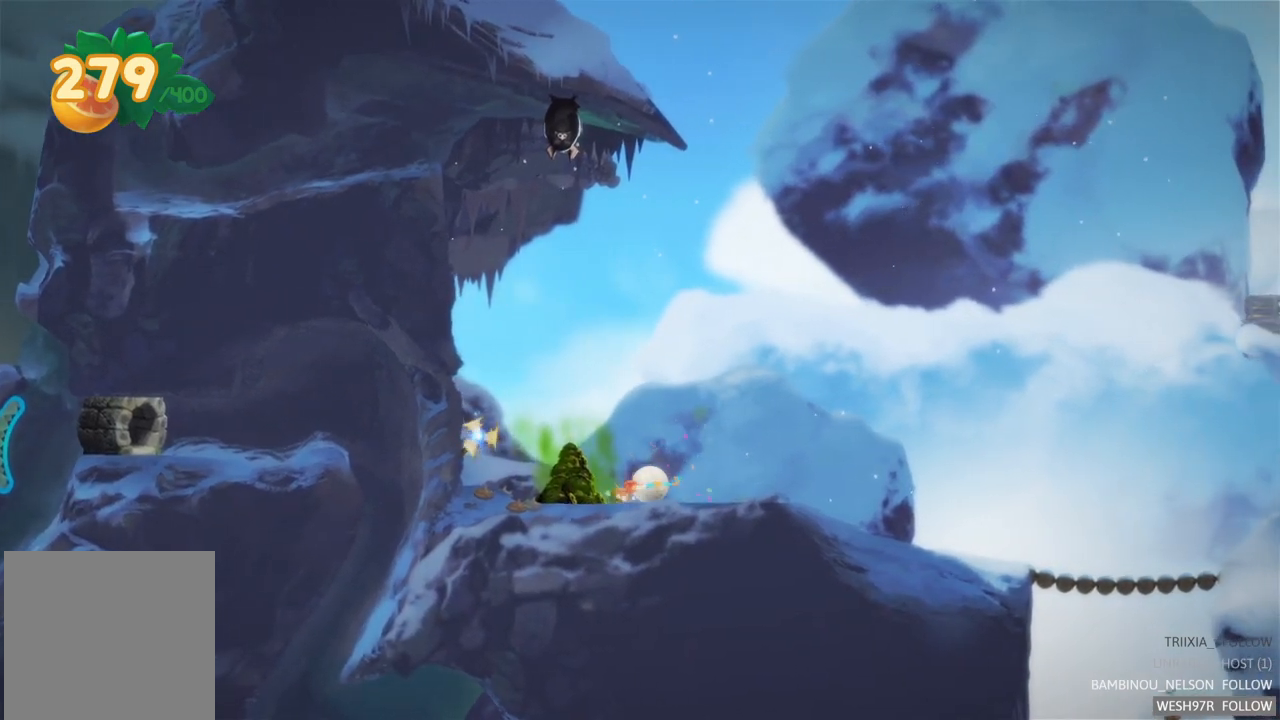
{"buttons": [], "left_stick": "center", "right_stick": "center", "events": [[283, "left_stick", "center"]]}
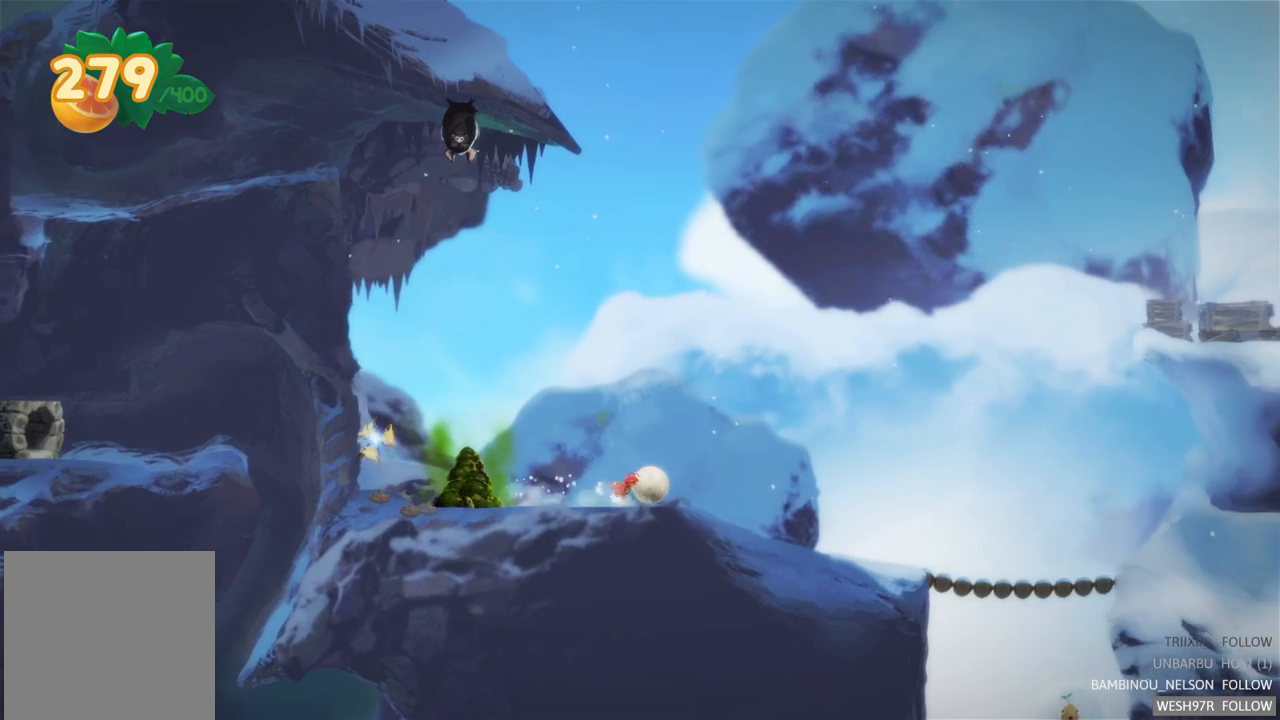
{"buttons": [], "left_stick": "center", "right_stick": "center", "events": []}
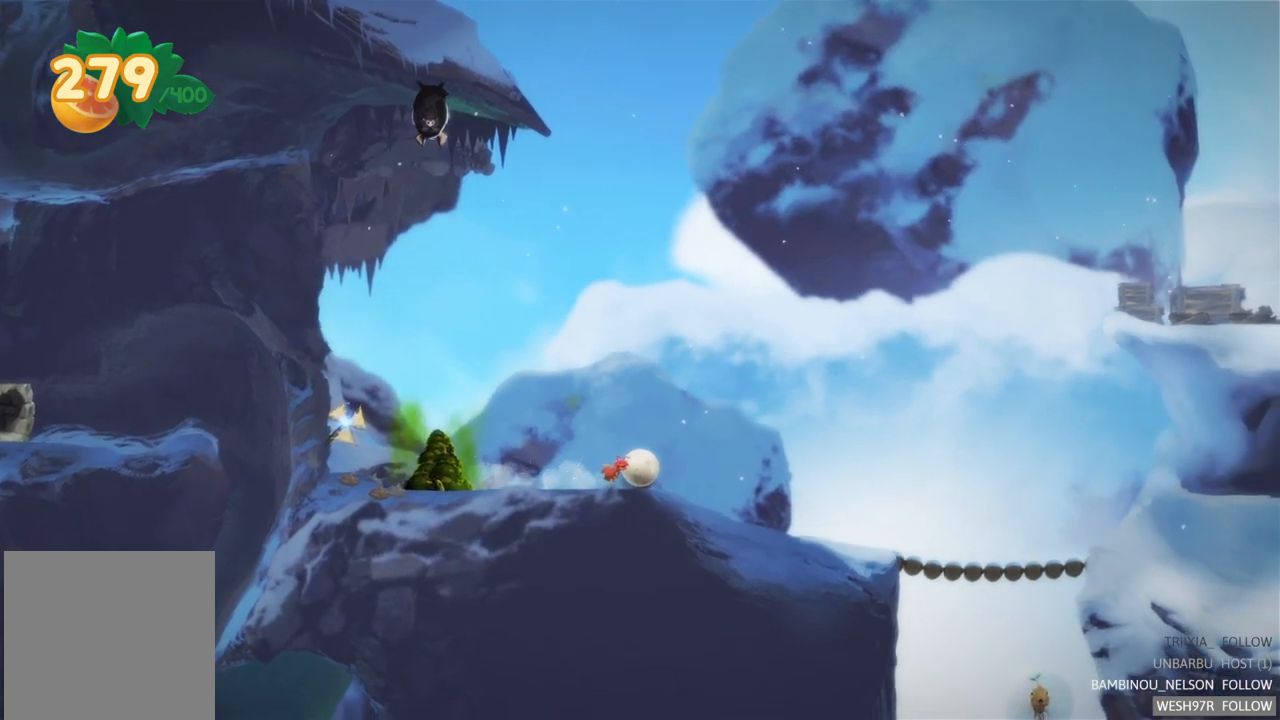
{"buttons": [], "left_stick": "center", "right_stick": "center", "events": []}
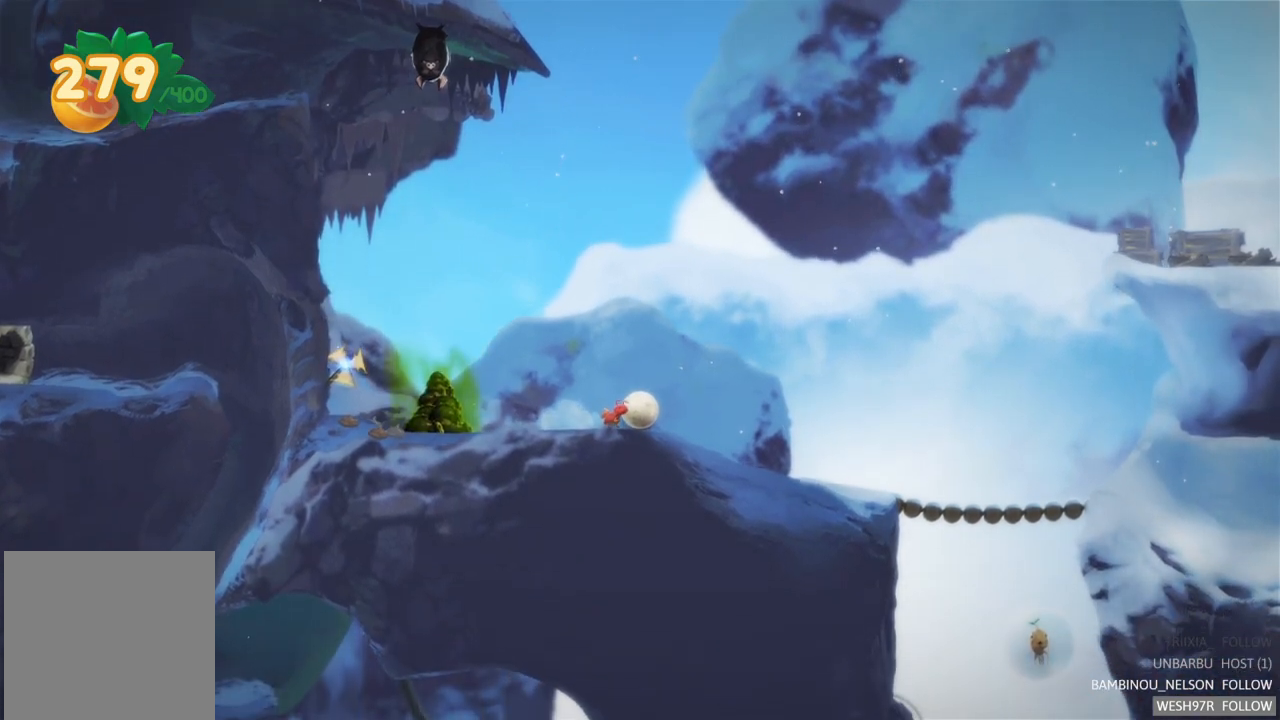
{"buttons": [], "left_stick": "center", "right_stick": "center", "events": []}
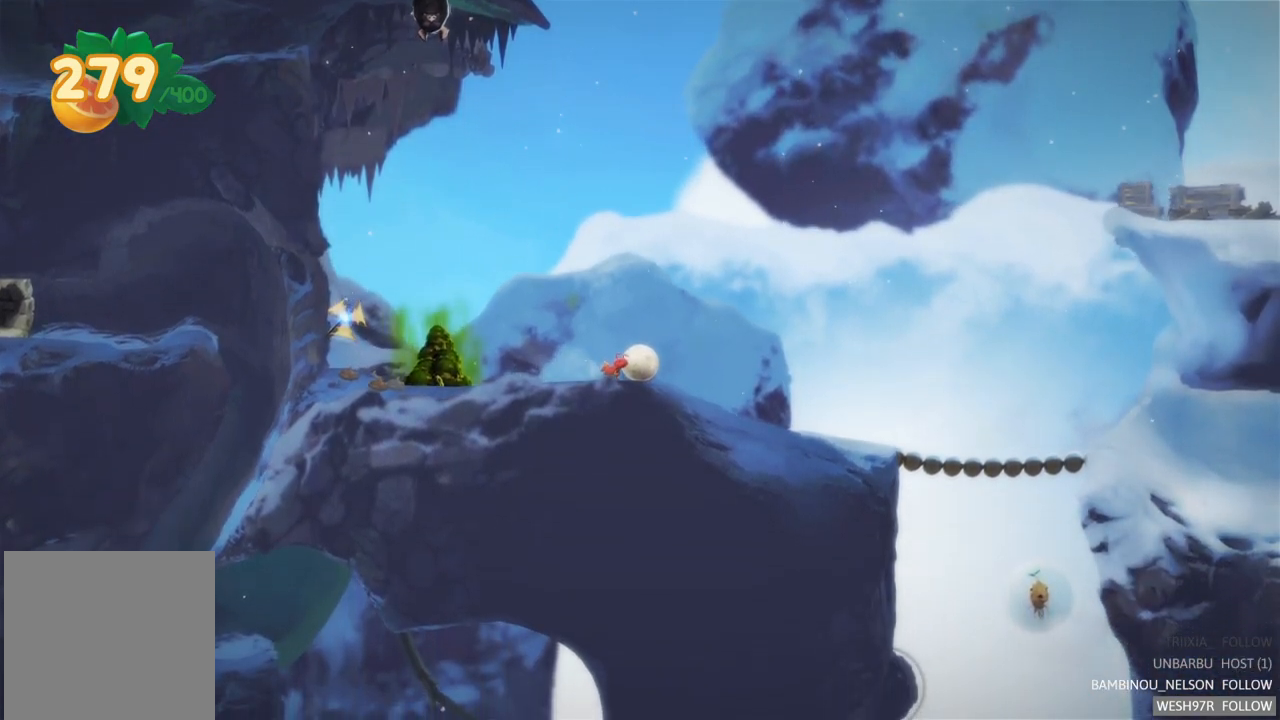
{"buttons": [], "left_stick": "left", "right_stick": "center", "events": [[133, "left_stick", "left"]]}
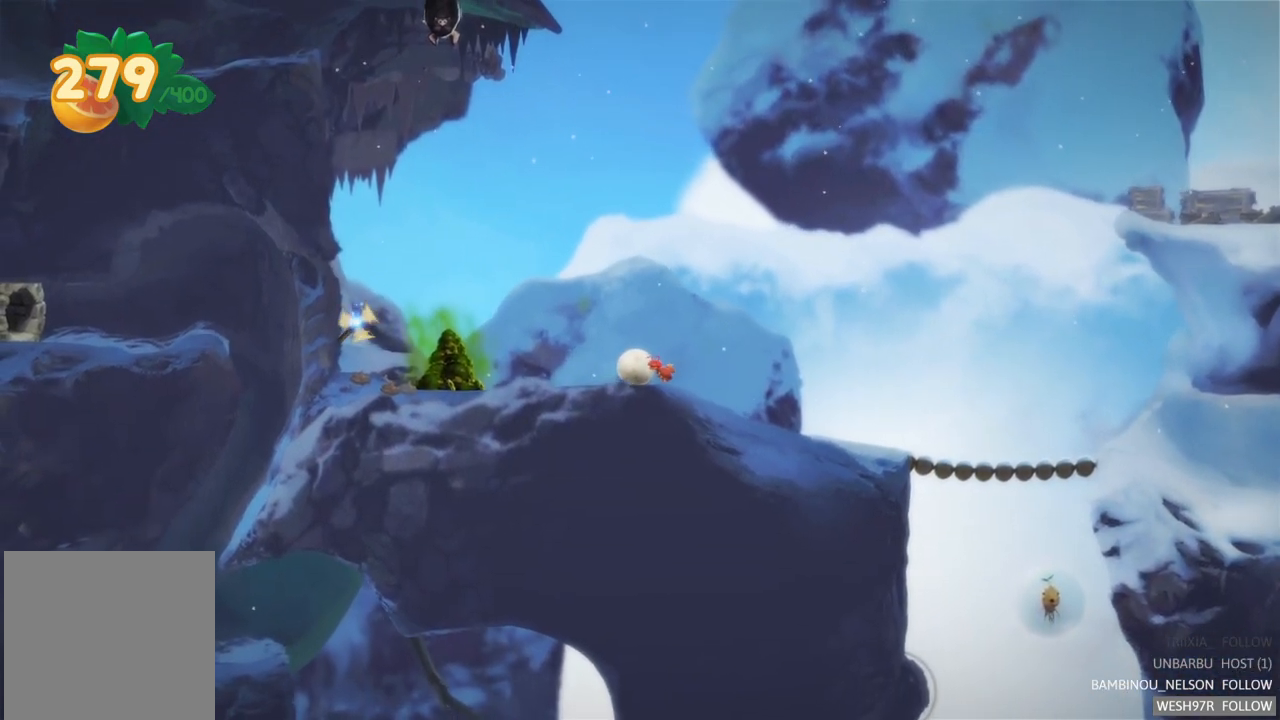
{"buttons": [], "left_stick": "left", "right_stick": "center", "events": []}
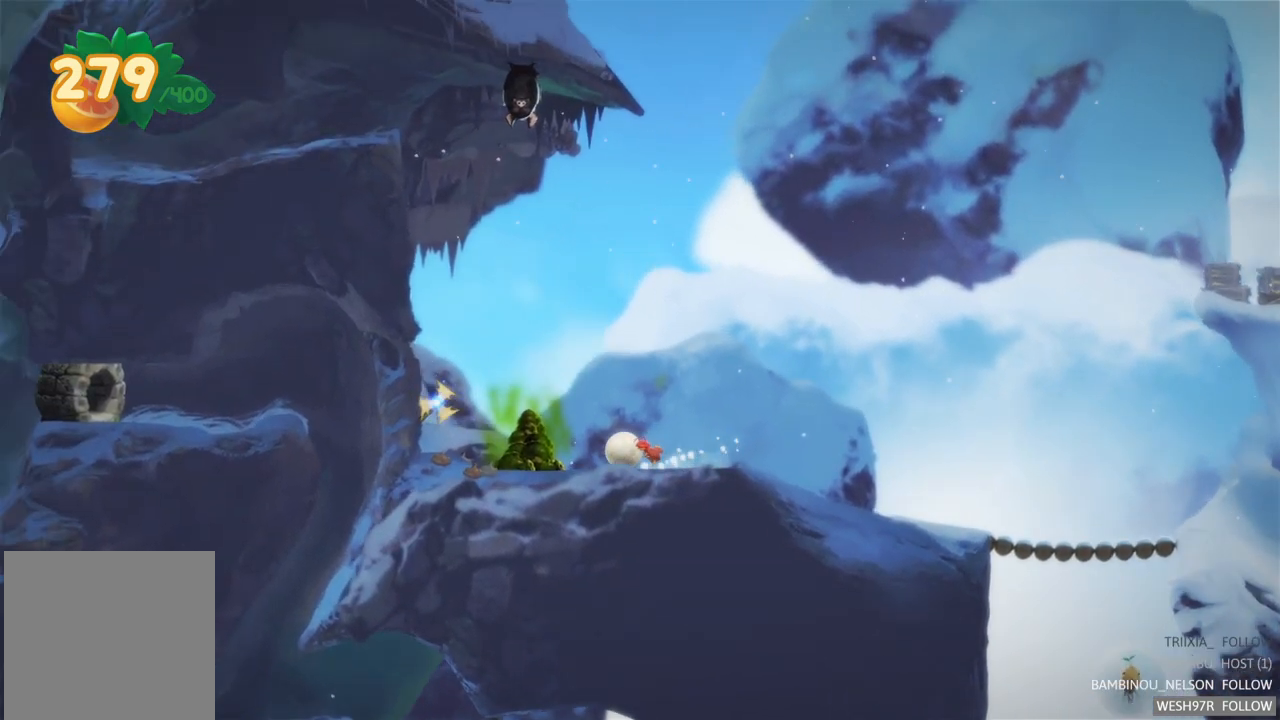
{"buttons": [], "left_stick": "left", "right_stick": "center", "events": []}
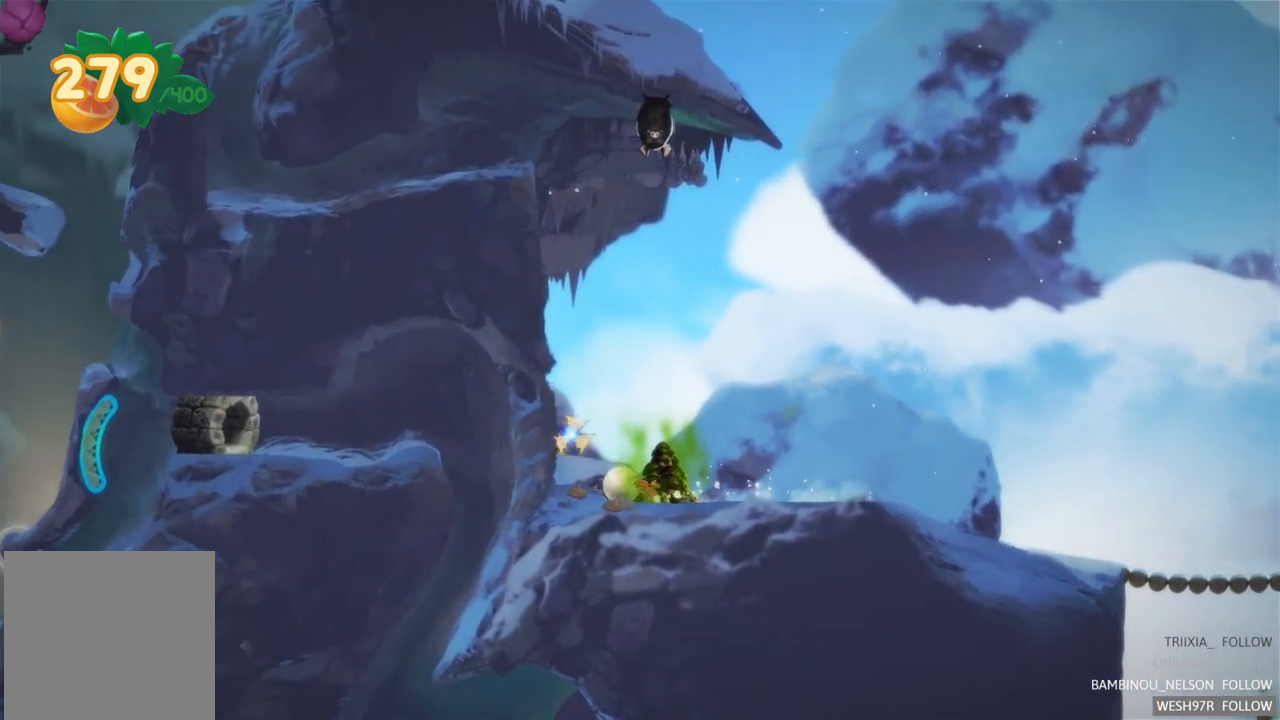
{"buttons": [], "left_stick": "center", "right_stick": "center", "events": [[50, "A", "down"], [133, "left_stick", "center"], [300, "A", "up"]]}
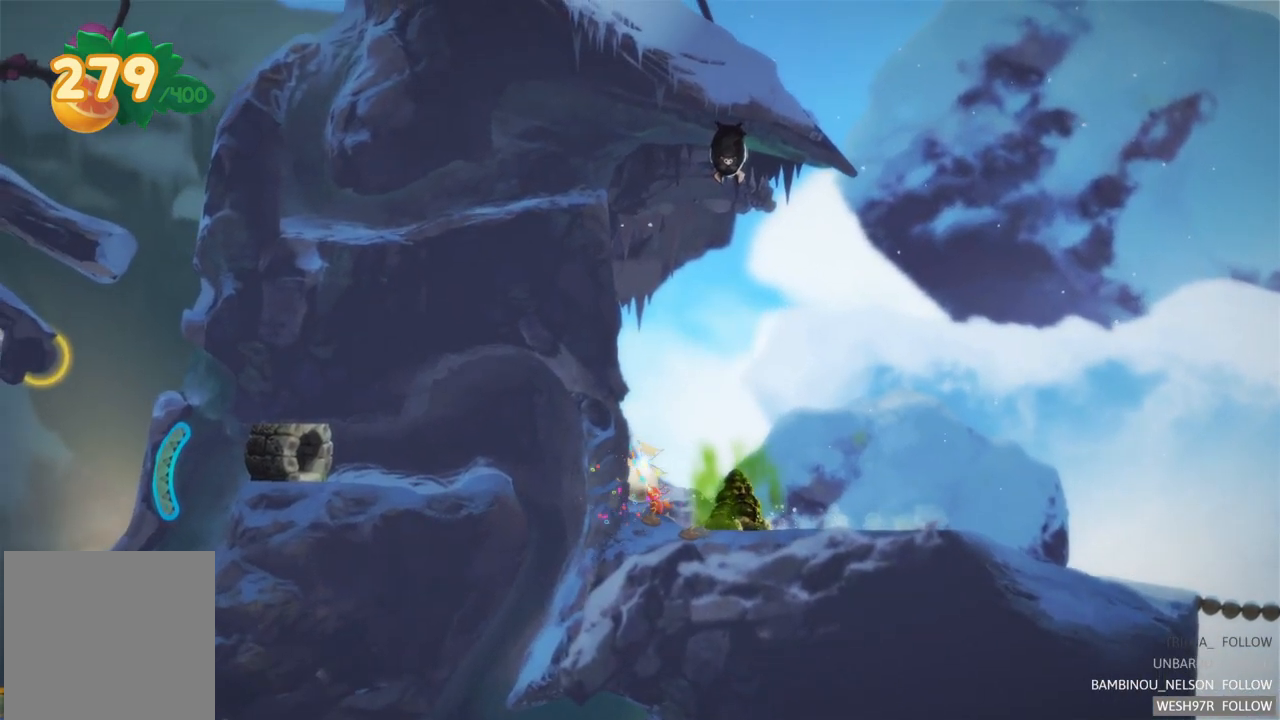
{"buttons": [], "left_stick": "right", "right_stick": "center", "events": [[17, "A", "down"], [200, "A", "up"], [233, "left_stick", "right"]]}
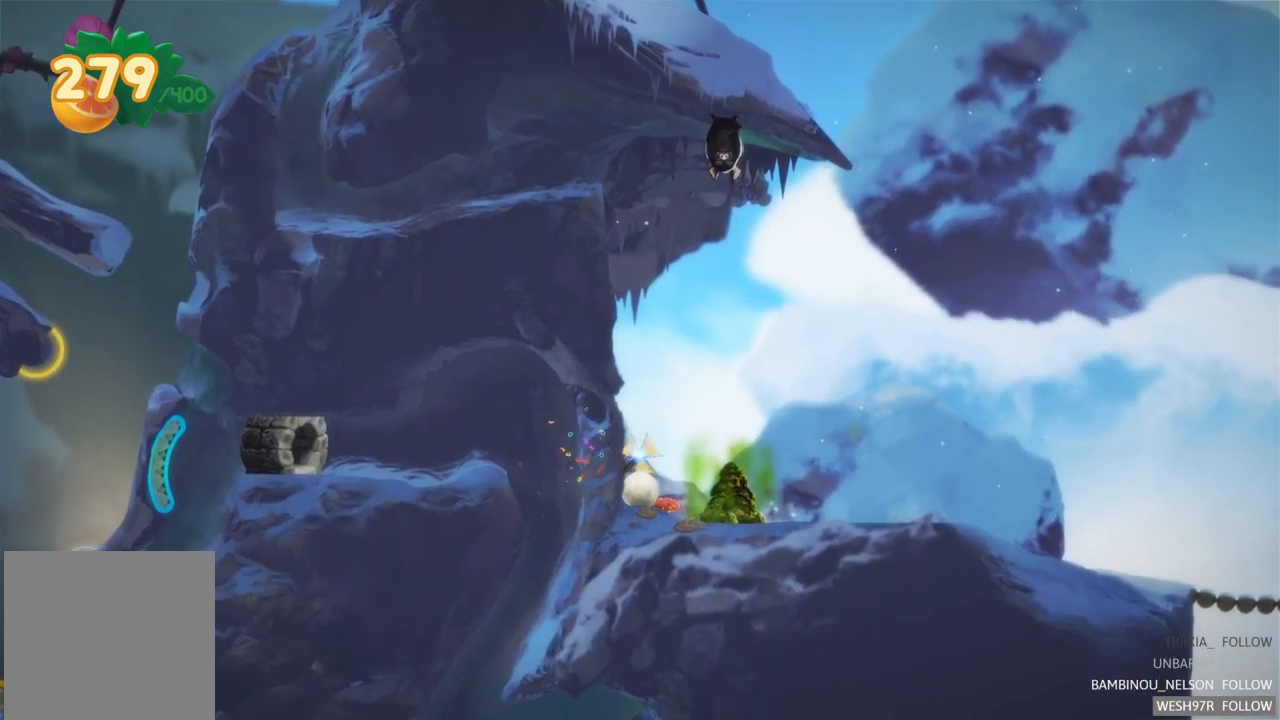
{"buttons": [], "left_stick": "right", "right_stick": "center", "events": []}
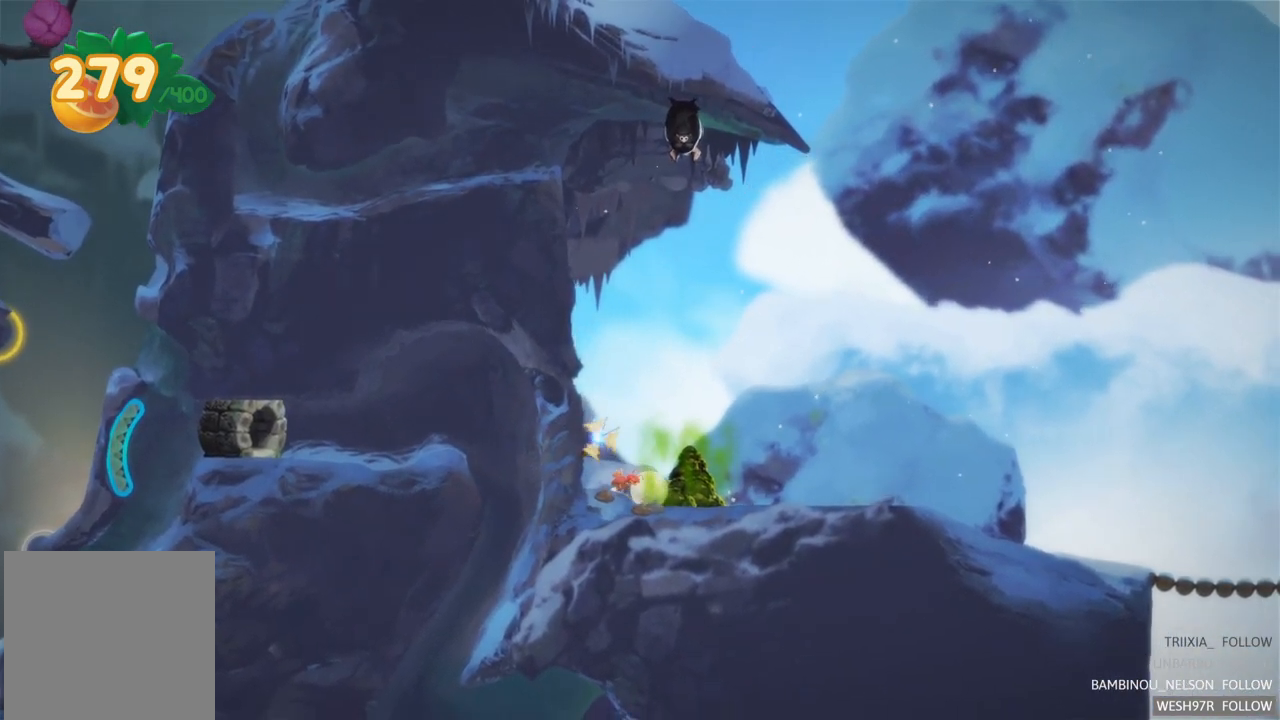
{"buttons": [], "left_stick": "right", "right_stick": "center", "events": []}
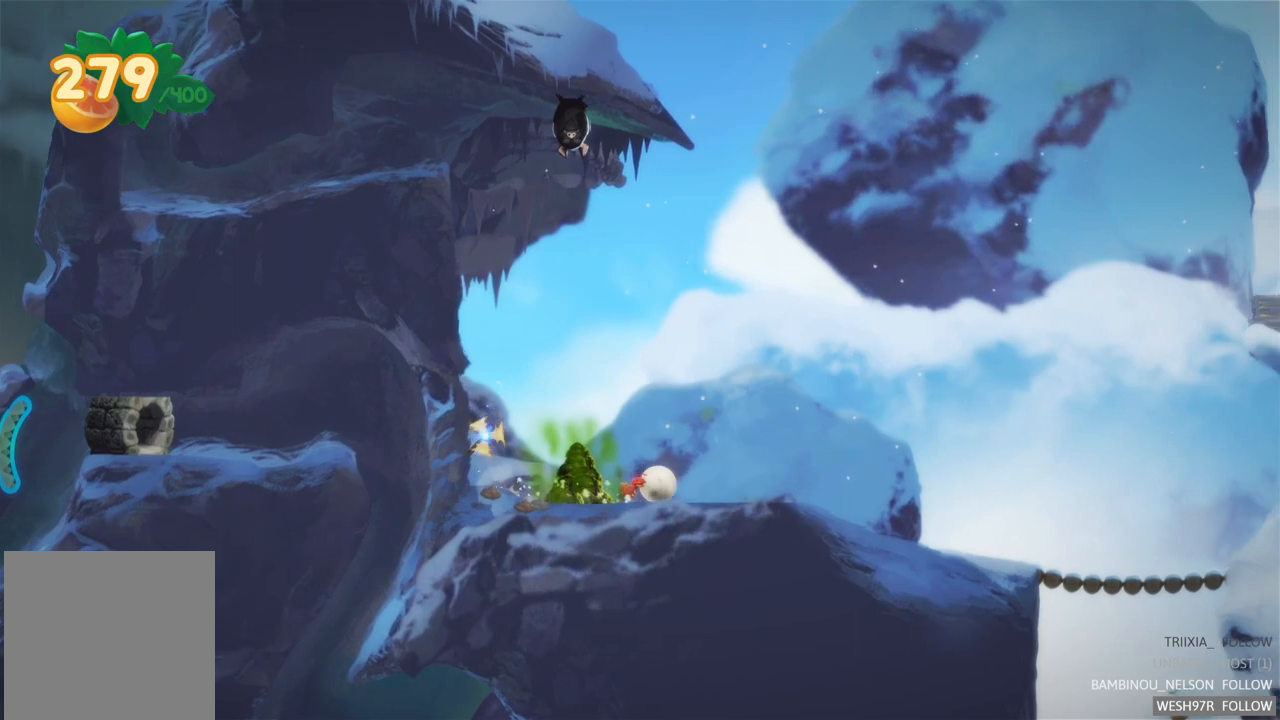
{"buttons": [], "left_stick": "right", "right_stick": "center", "events": []}
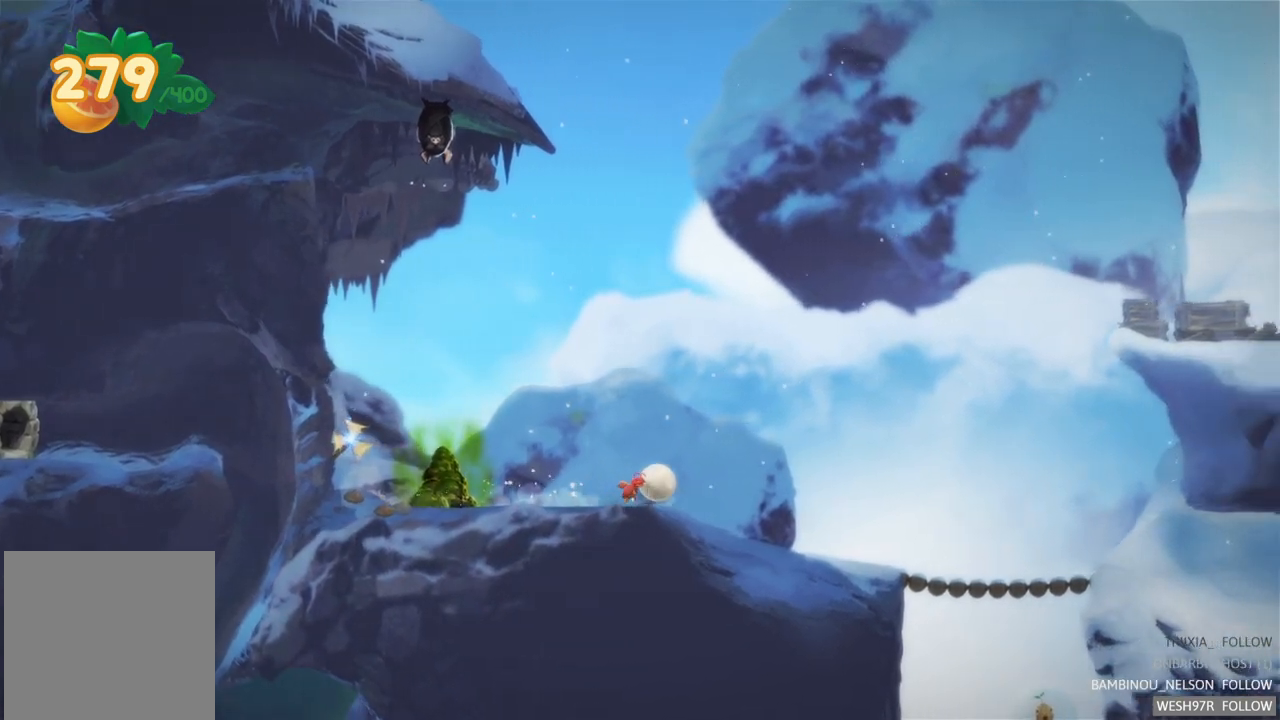
{"buttons": [], "left_stick": "right", "right_stick": "center", "events": []}
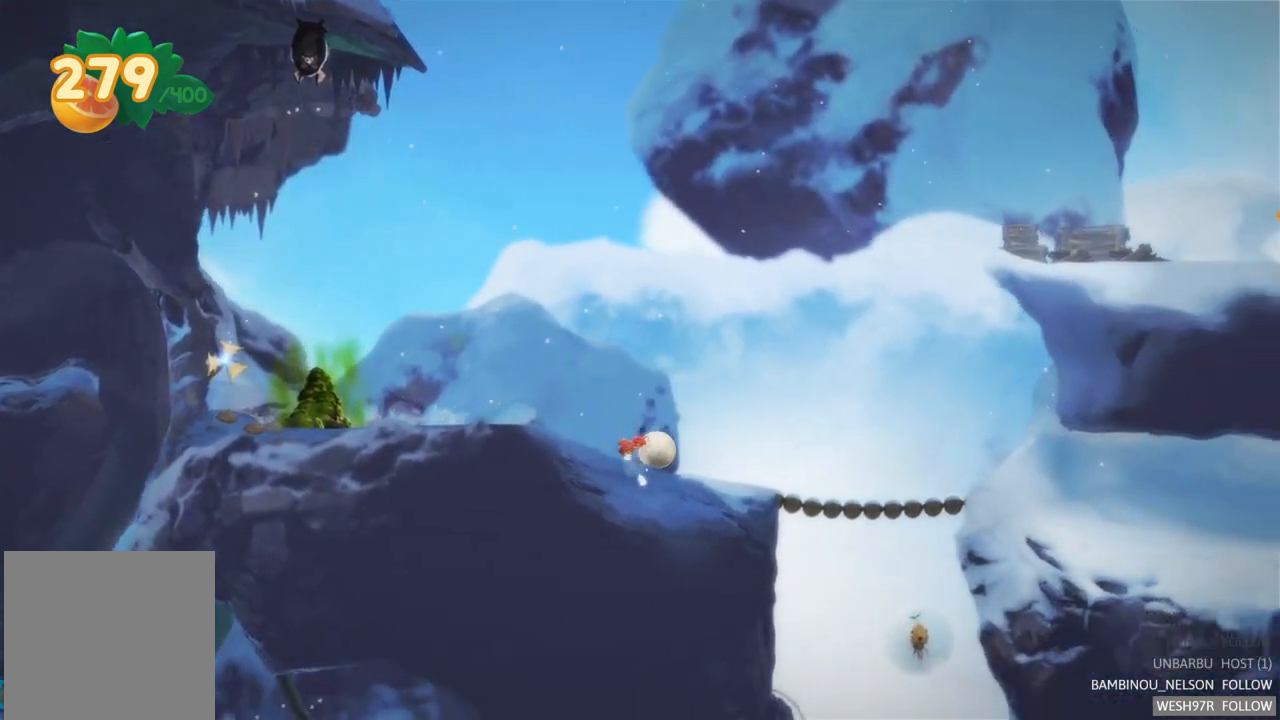
{"buttons": [], "left_stick": "center", "right_stick": "center", "events": [[167, "left_stick", "center"]]}
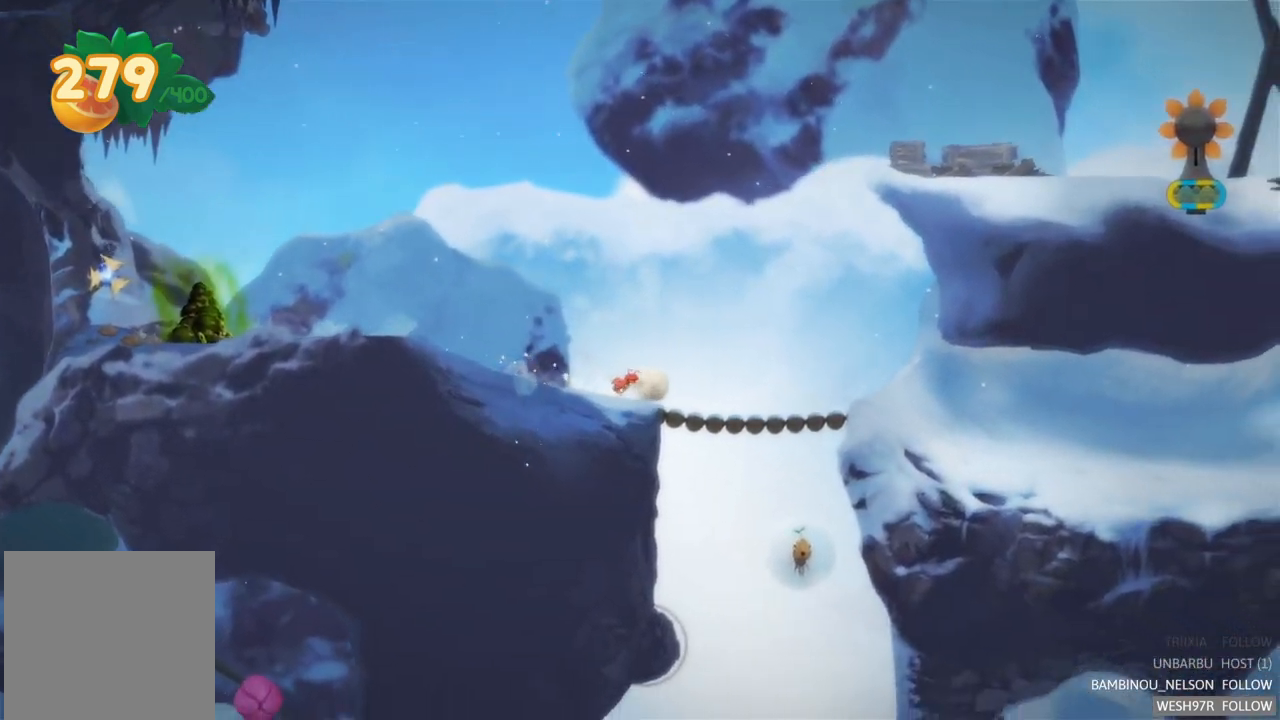
{"buttons": [], "left_stick": "right", "right_stick": "center", "events": [[450, "left_stick", "right"]]}
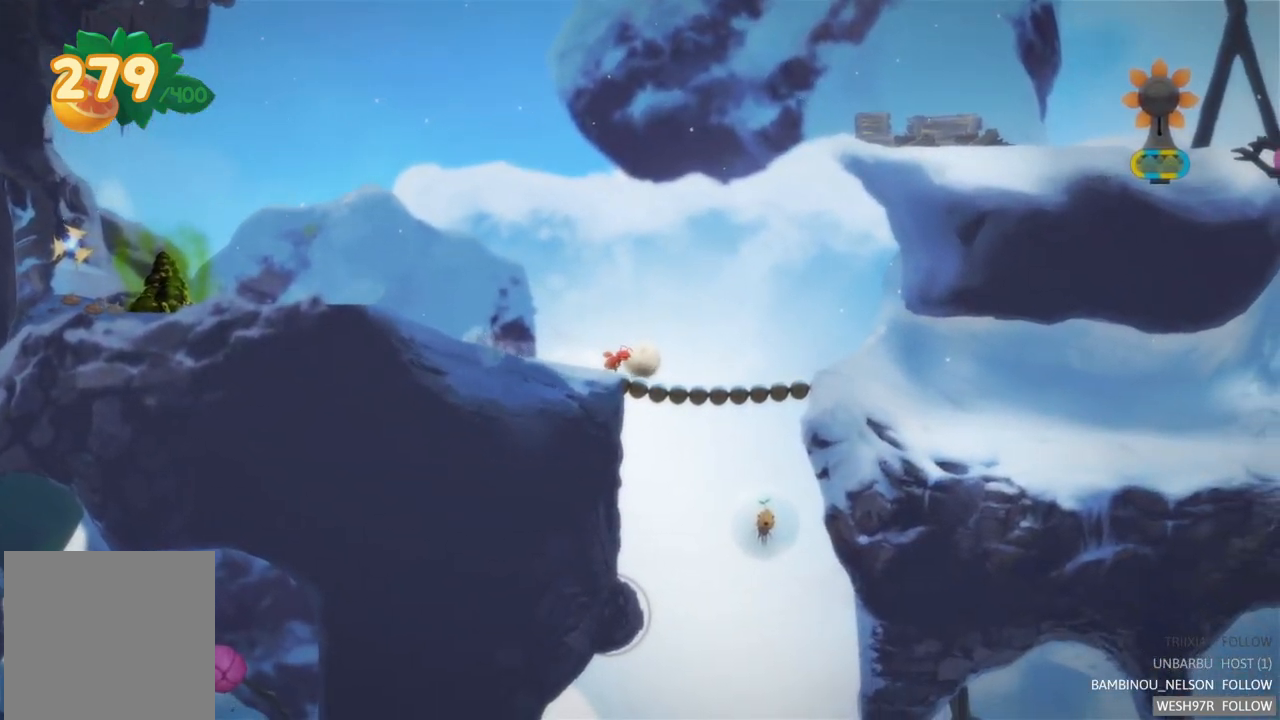
{"buttons": [], "left_stick": "right", "right_stick": "center", "events": []}
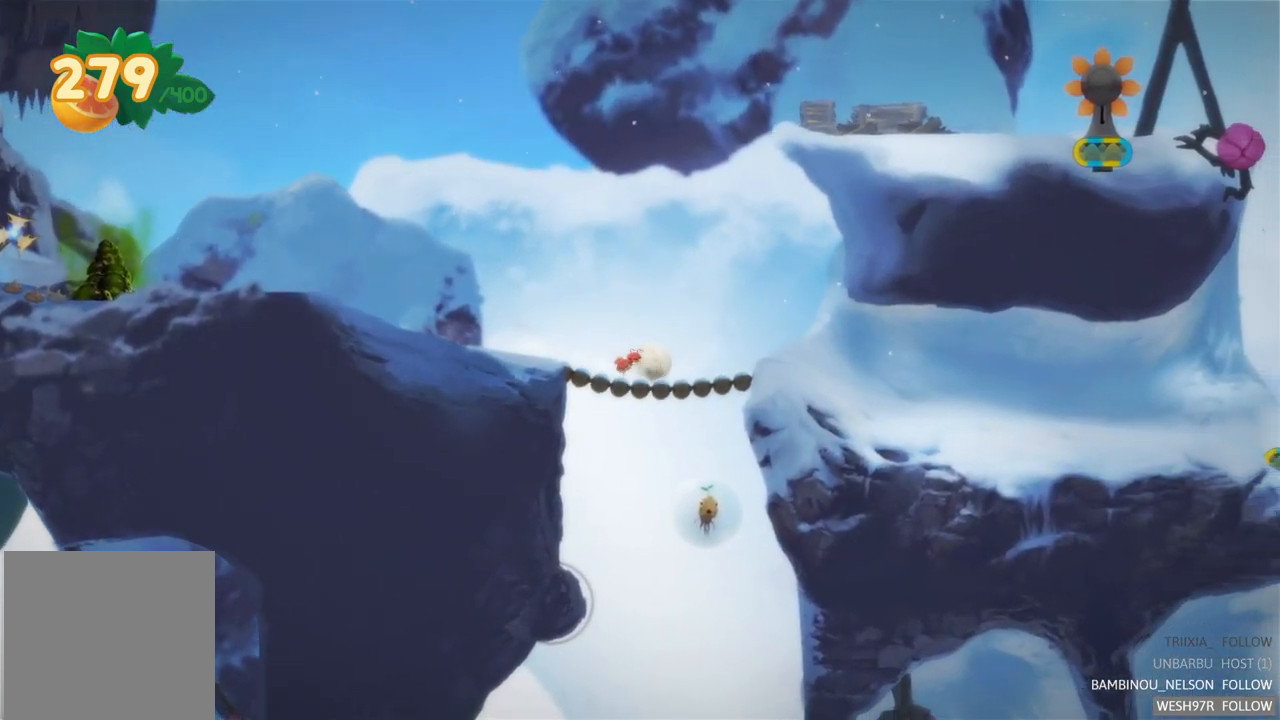
{"buttons": [], "left_stick": "right", "right_stick": "center", "events": []}
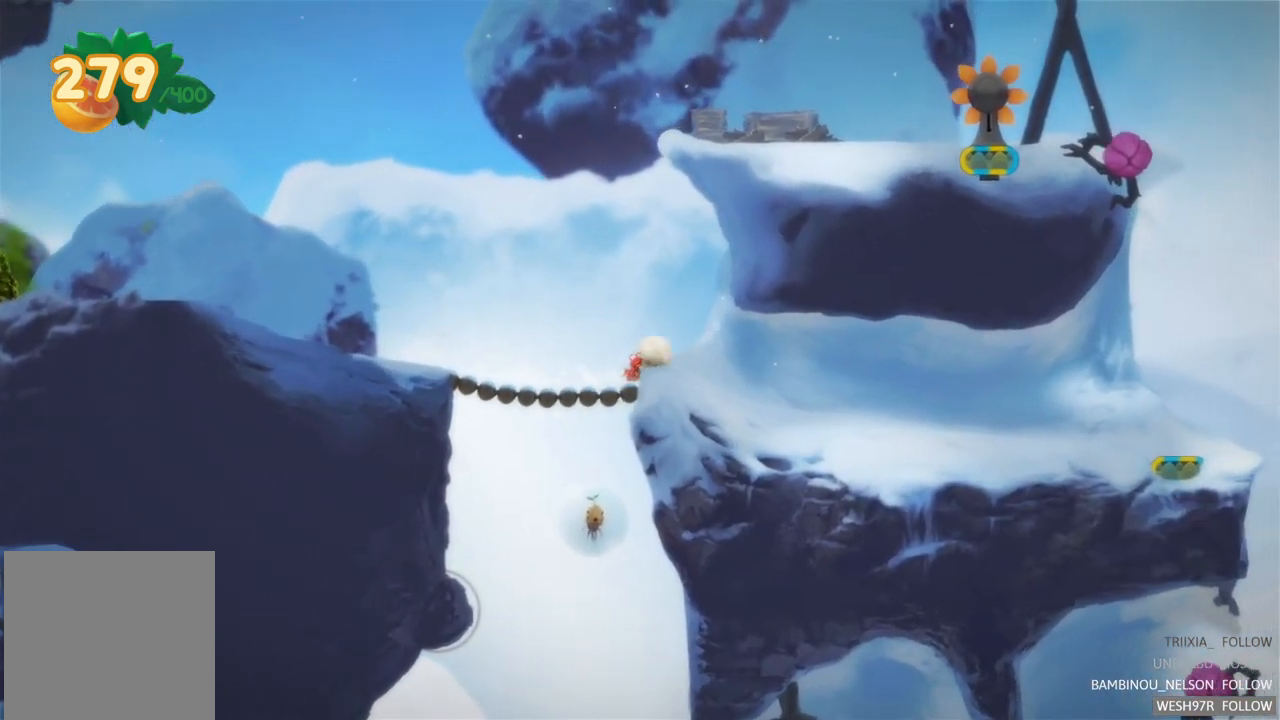
{"buttons": [], "left_stick": "right", "right_stick": "center", "events": []}
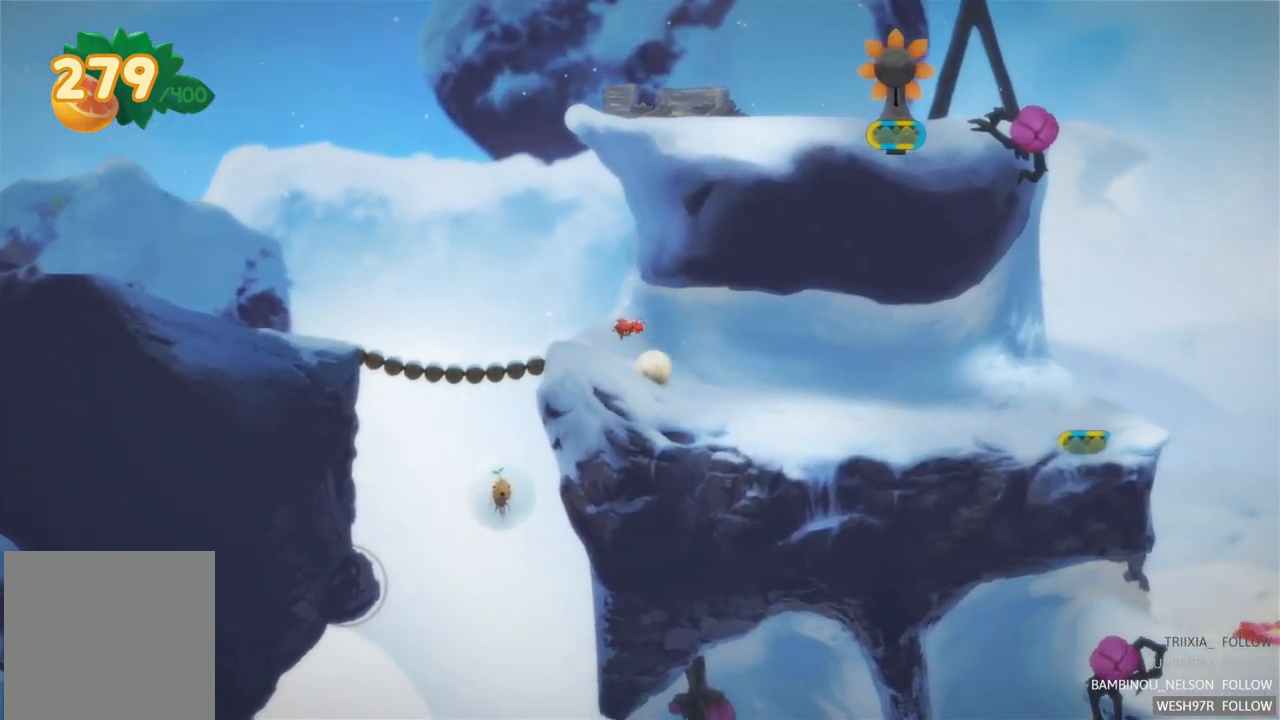
{"buttons": [], "left_stick": "up-right", "right_stick": "center", "events": [[150, "left_stick", "up-right"]]}
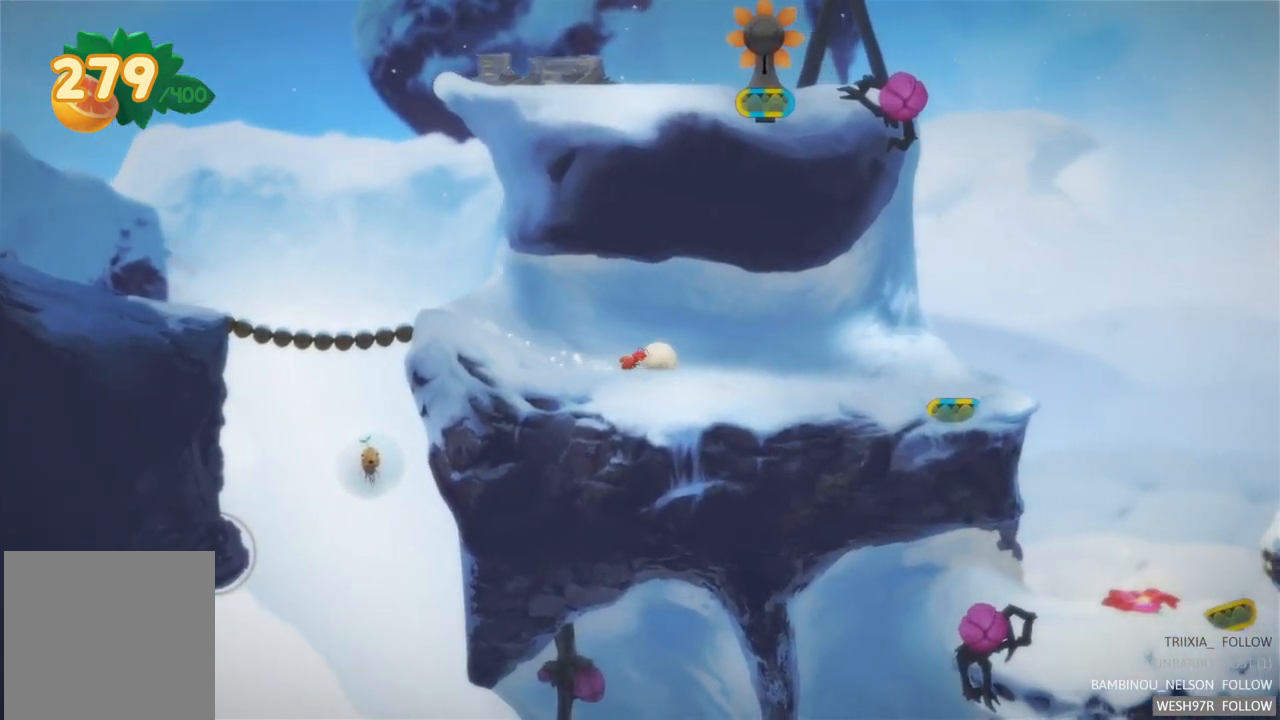
{"buttons": [], "left_stick": "up-right", "right_stick": "center", "events": []}
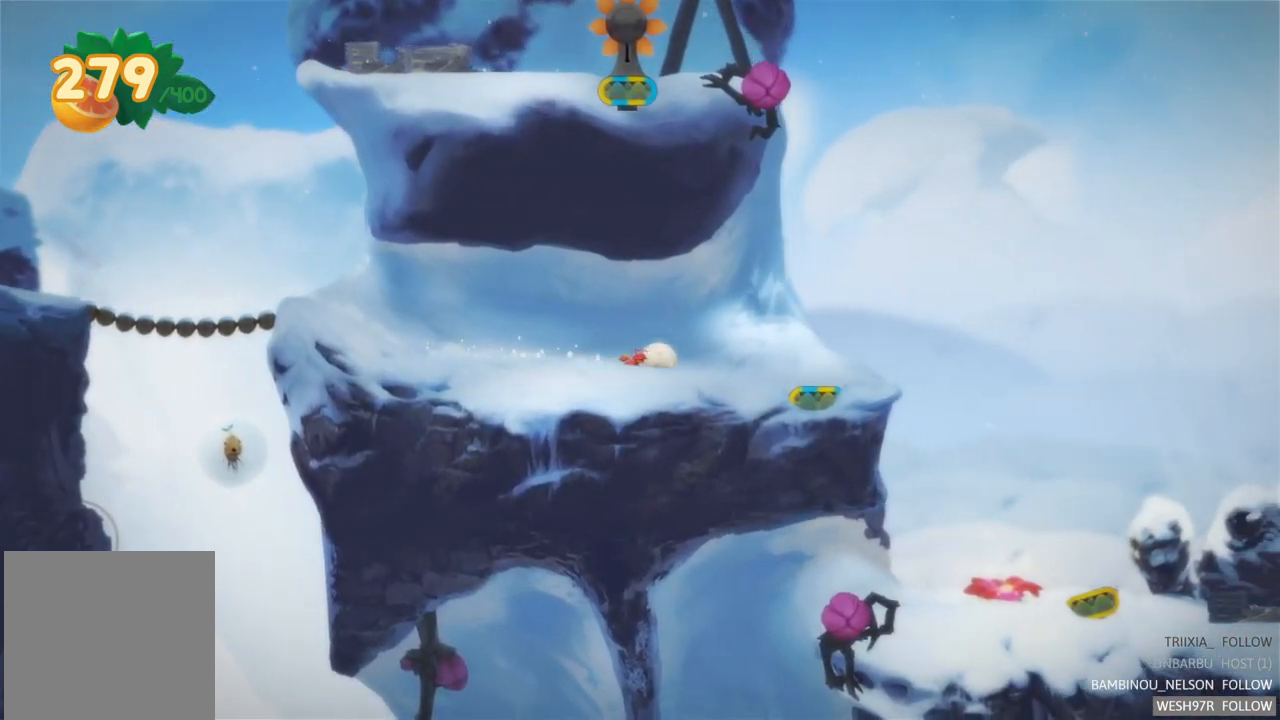
{"buttons": [], "left_stick": "up-right", "right_stick": "center", "events": []}
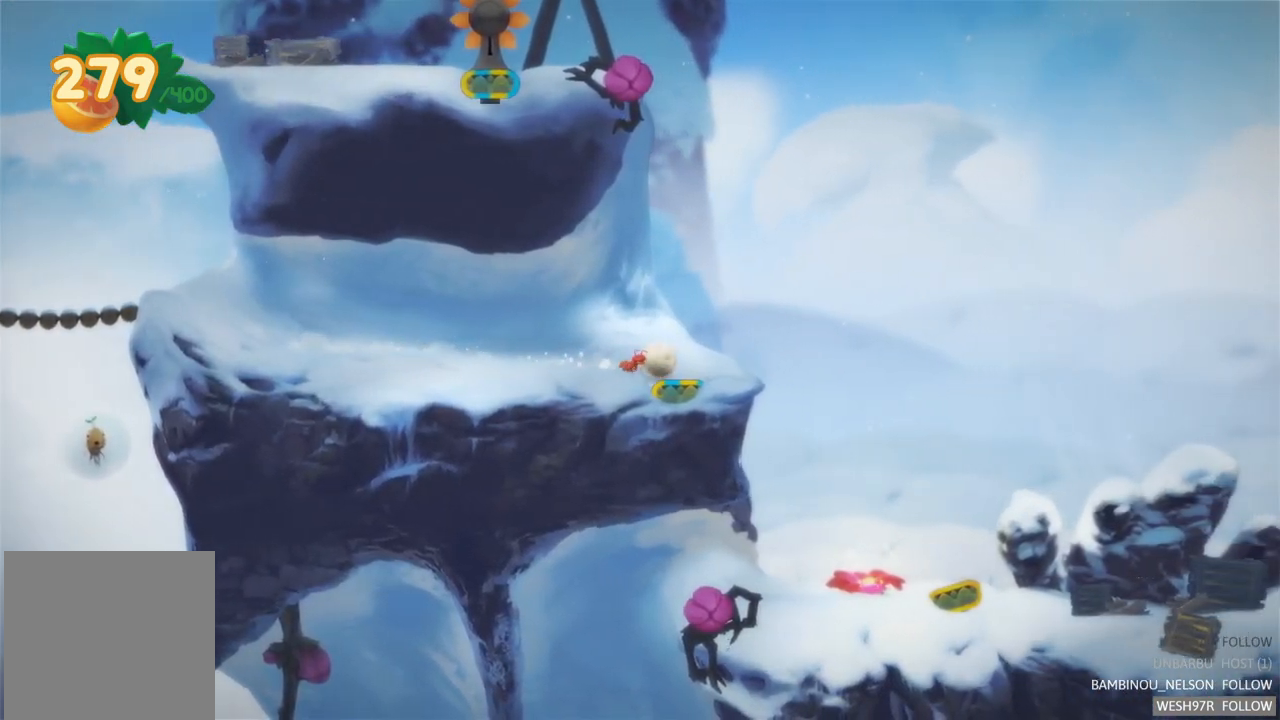
{"buttons": [], "left_stick": "up-left", "right_stick": "center", "events": [[317, "left_stick", "up-left"]]}